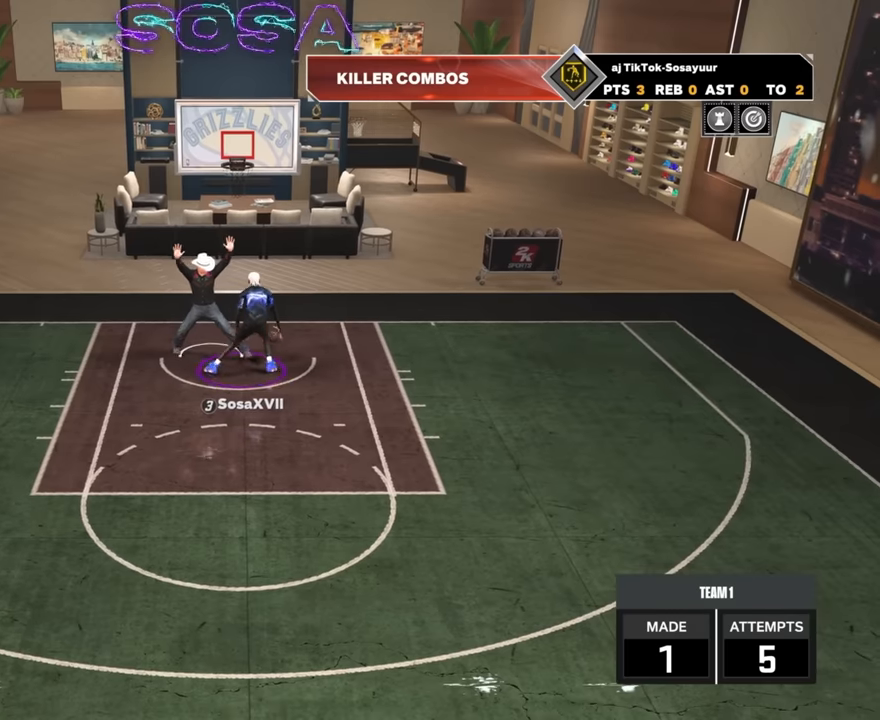
Gameplay with a controller (PlayStation layout); each line is a JSON object with the inputs held at the frame after it (dt_ms = milliseconds from this image to that frame). "events" lists button and stick changes between this image and that frame as [ms after this image, input, new state], when the widget could be followed in between.
{"dt_ms": 500, "buttons": [], "left_stick": "center", "right_stick": "right", "events": [[33, "right_stick", "center"], [250, "R2", "down"], [467, "R2", "up"], [500, "right_stick", "right"]]}
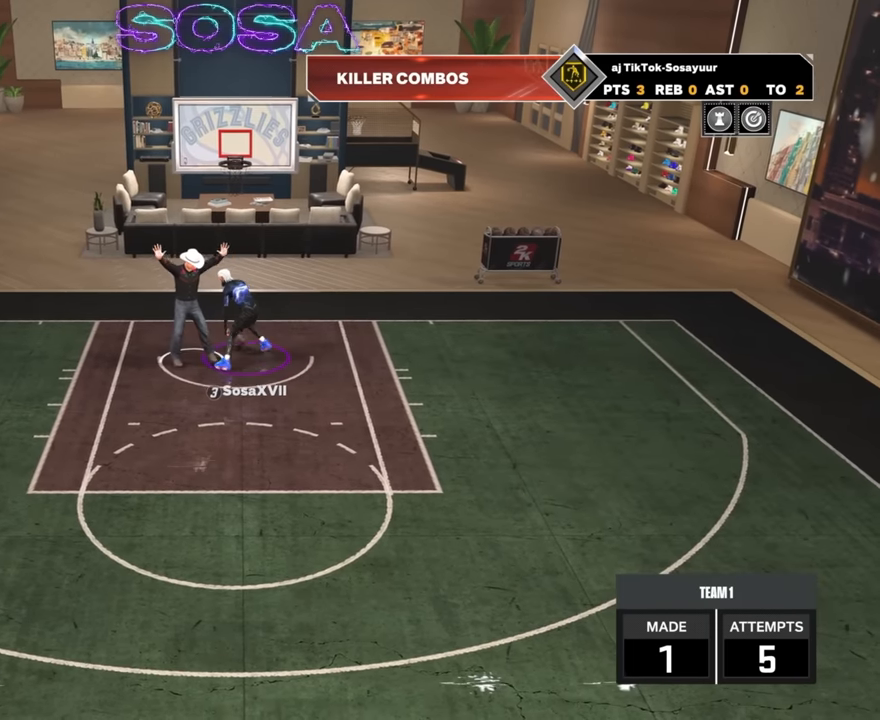
{"dt_ms": 500, "buttons": ["R2"], "left_stick": "left", "right_stick": "center", "events": [[83, "right_stick", "center"], [233, "R2", "down"], [233, "right_stick", "left"], [300, "right_stick", "center"], [483, "left_stick", "left"]]}
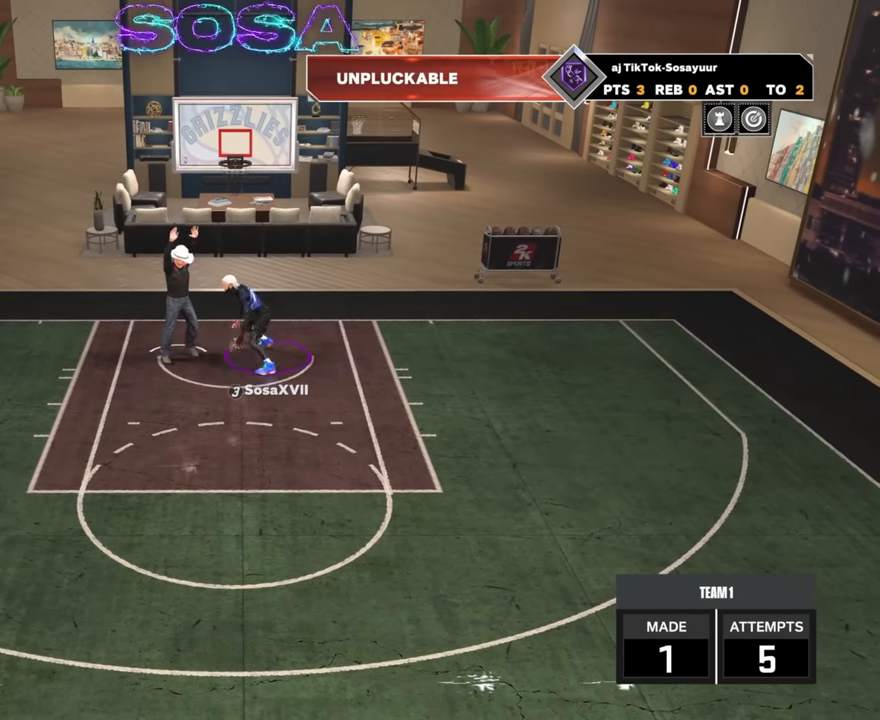
{"dt_ms": 500, "buttons": ["R2"], "left_stick": "center", "right_stick": "center", "events": [[83, "R2", "up"], [100, "left_stick", "center"], [133, "right_stick", "right"], [350, "R2", "down"], [350, "right_stick", "left"], [433, "right_stick", "center"]]}
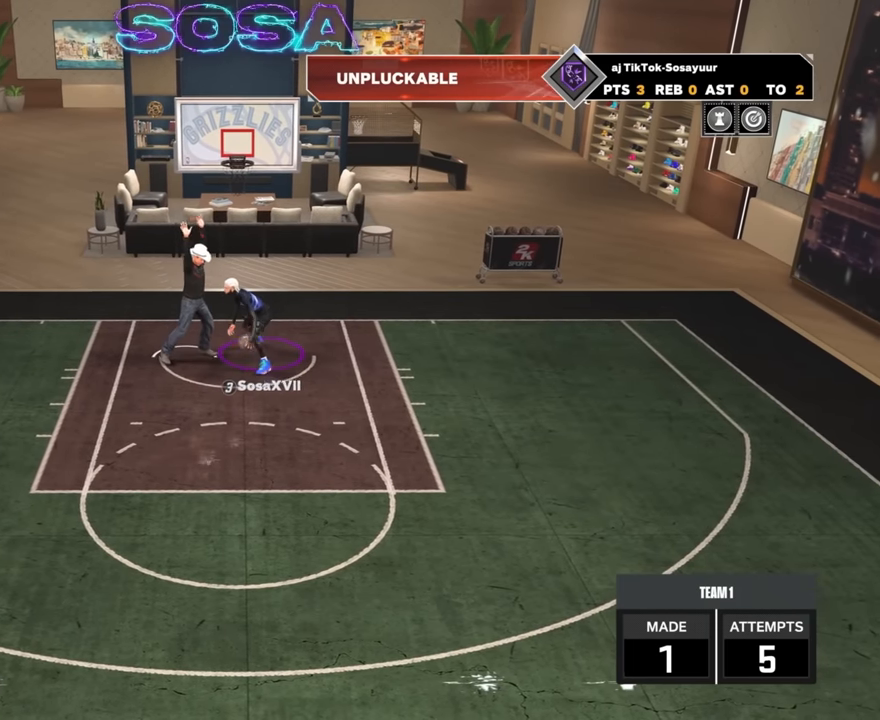
{"dt_ms": 500, "buttons": ["R2"], "left_stick": "center", "right_stick": "center", "events": [[133, "R2", "up"], [150, "right_stick", "right"], [217, "right_stick", "center"], [400, "R2", "down"]]}
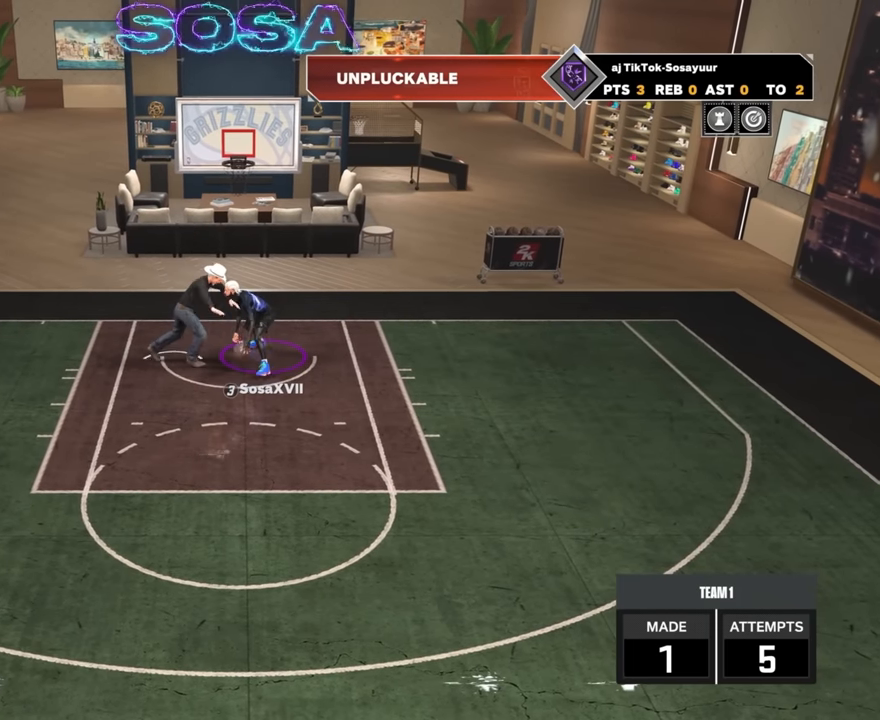
{"dt_ms": 500, "buttons": ["R2"], "left_stick": "center", "right_stick": "center", "events": [[50, "left_stick", "up-left"], [117, "R2", "up"], [150, "left_stick", "center"], [167, "right_stick", "right"], [217, "right_stick", "center"], [400, "R2", "down"], [400, "right_stick", "left"], [483, "right_stick", "center"]]}
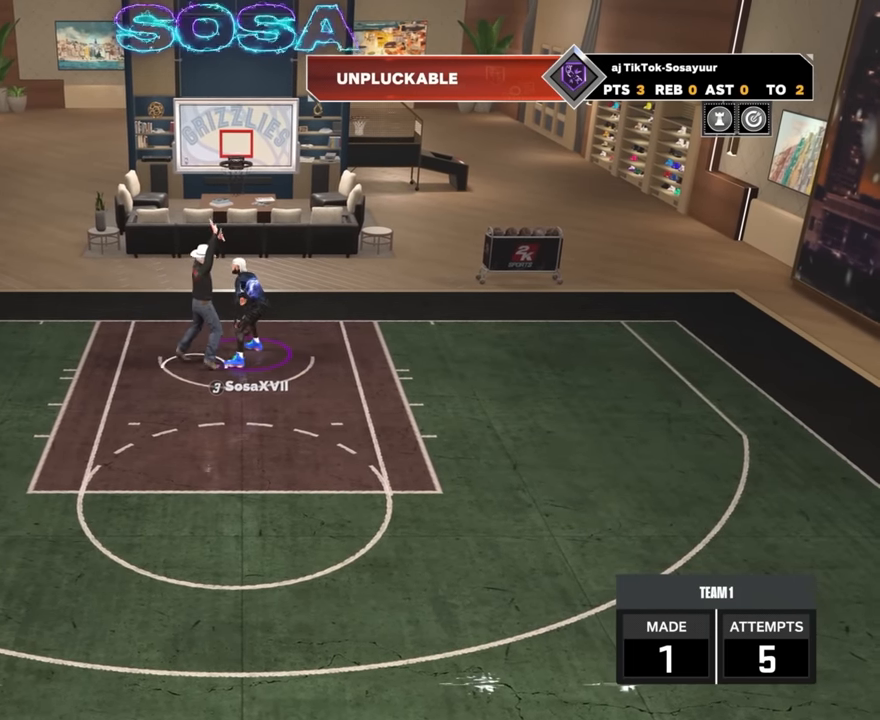
{"dt_ms": 500, "buttons": [], "left_stick": "center", "right_stick": "center", "events": [[300, "R2", "up"]]}
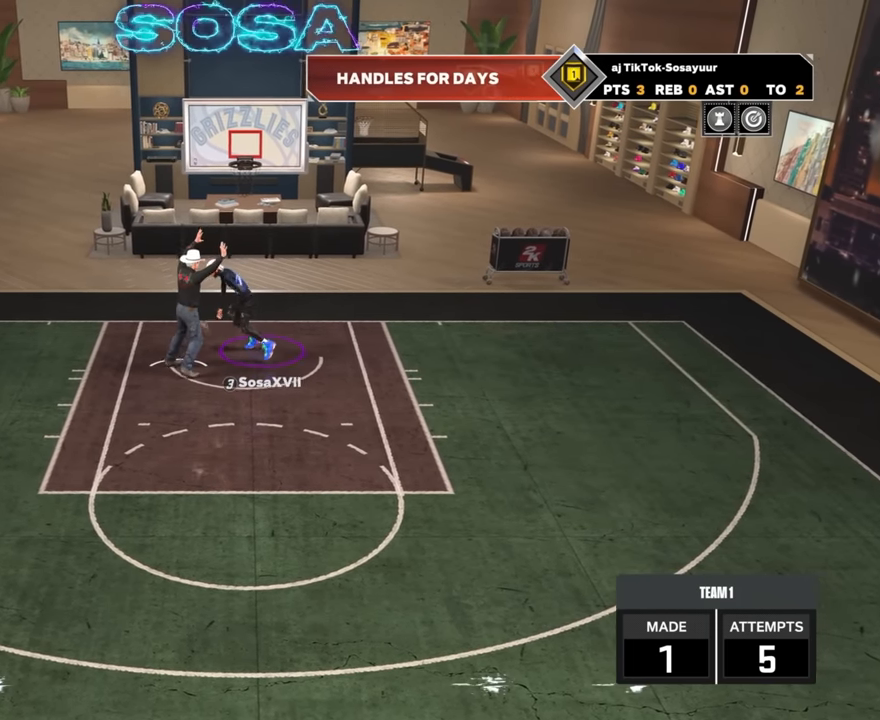
{"dt_ms": 500, "buttons": ["R2"], "left_stick": "down-right", "right_stick": "center", "events": [[433, "R2", "down"], [433, "left_stick", "down-right"]]}
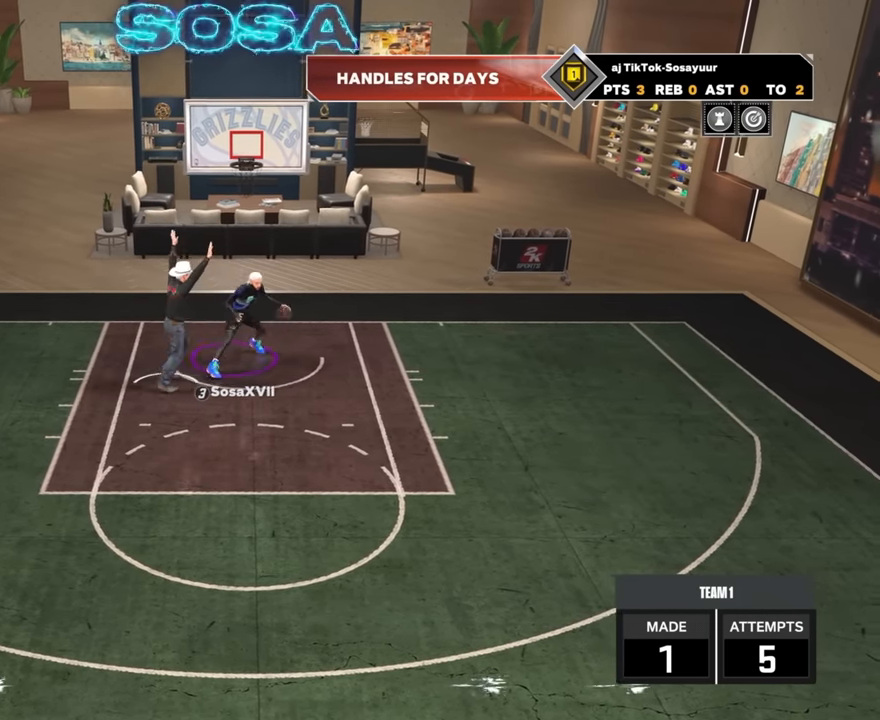
{"dt_ms": 500, "buttons": ["R2"], "left_stick": "down", "right_stick": "center", "events": [[100, "left_stick", "down"]]}
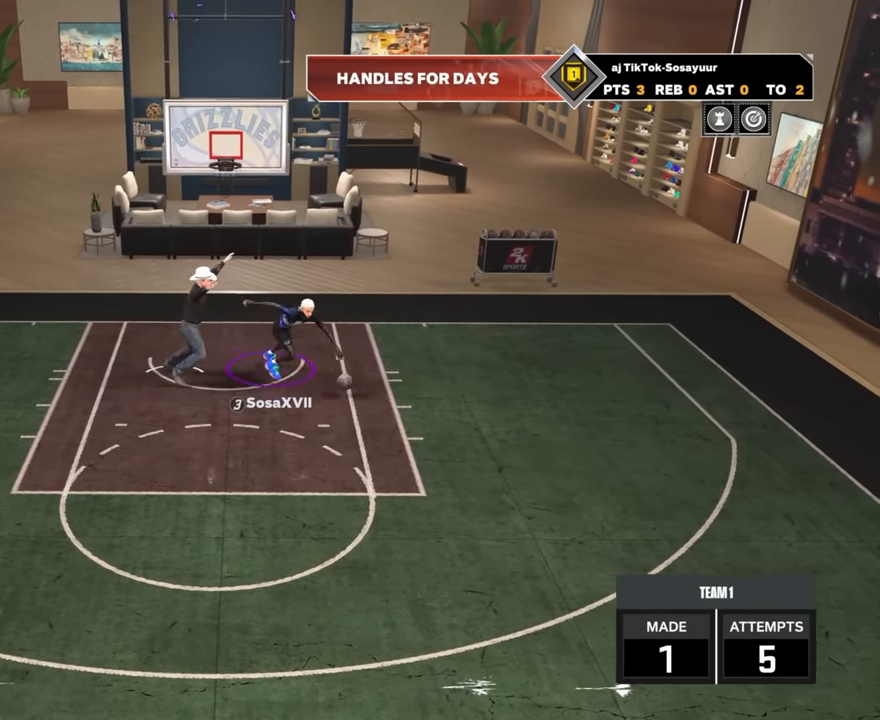
{"dt_ms": 500, "buttons": ["R2"], "left_stick": "down", "right_stick": "center", "events": []}
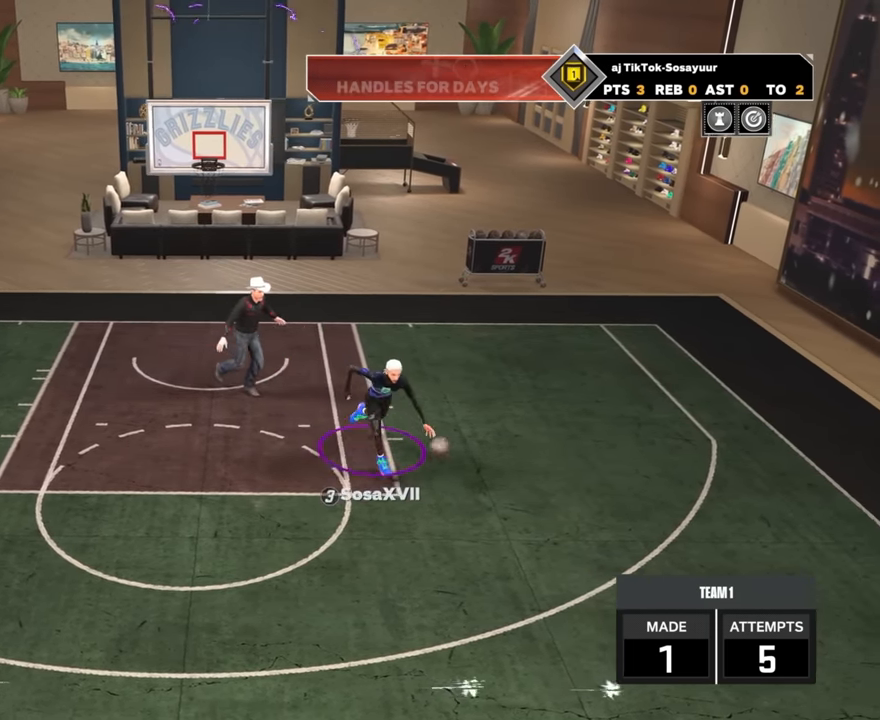
{"dt_ms": 500, "buttons": ["R2"], "left_stick": "down-left", "right_stick": "center", "events": [[383, "left_stick", "down-left"]]}
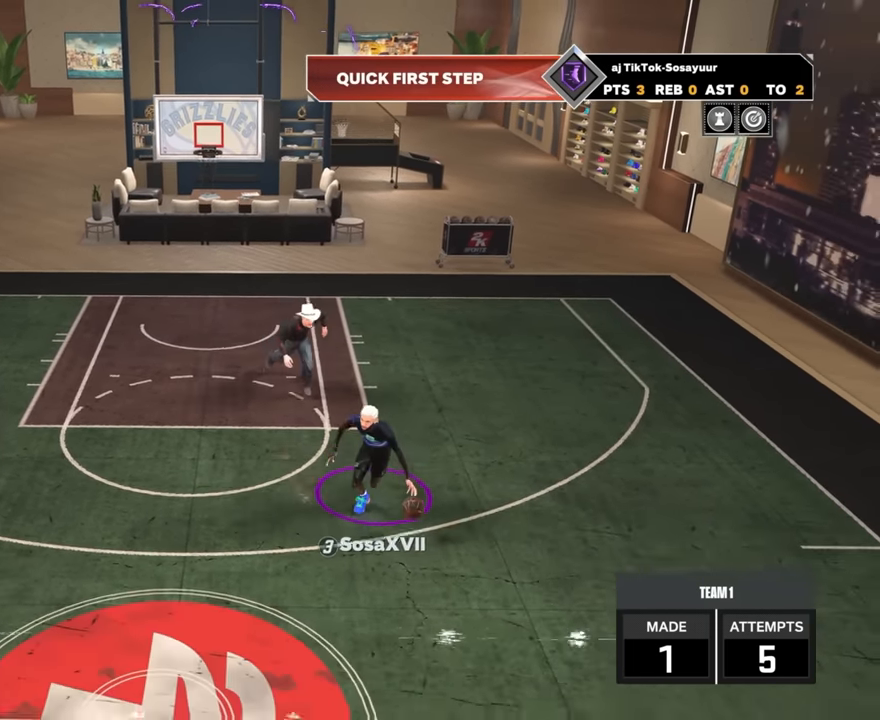
{"dt_ms": 500, "buttons": [], "left_stick": "center", "right_stick": "center", "events": [[333, "R2", "up"], [333, "left_stick", "center"]]}
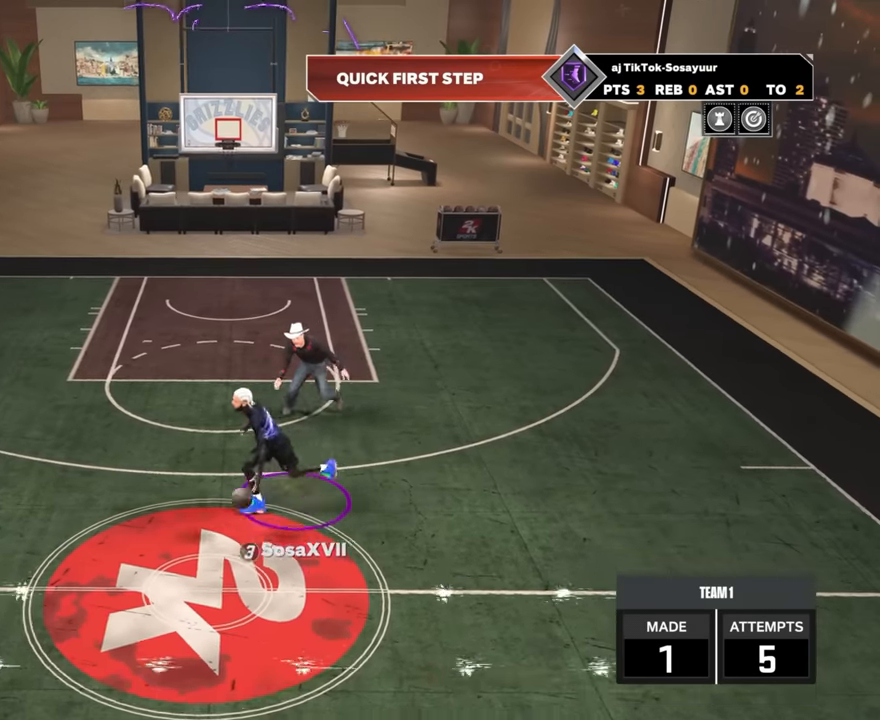
{"dt_ms": 500, "buttons": ["R2"], "left_stick": "right", "right_stick": "center", "events": [[216, "R2", "down"], [250, "left_stick", "up-right"], [500, "left_stick", "right"]]}
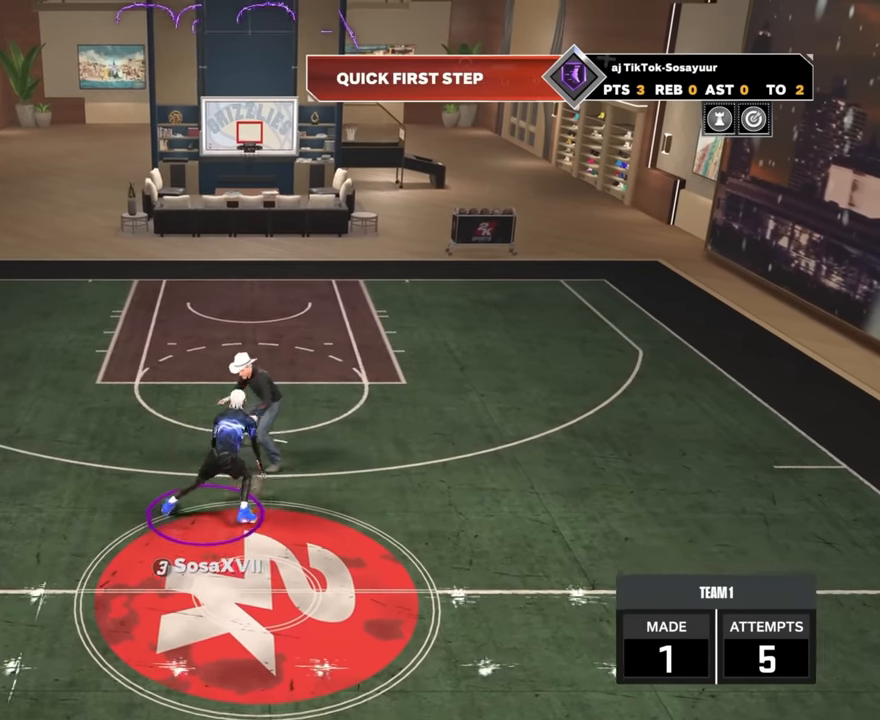
{"dt_ms": 500, "buttons": ["R2"], "left_stick": "right", "right_stick": "center", "events": []}
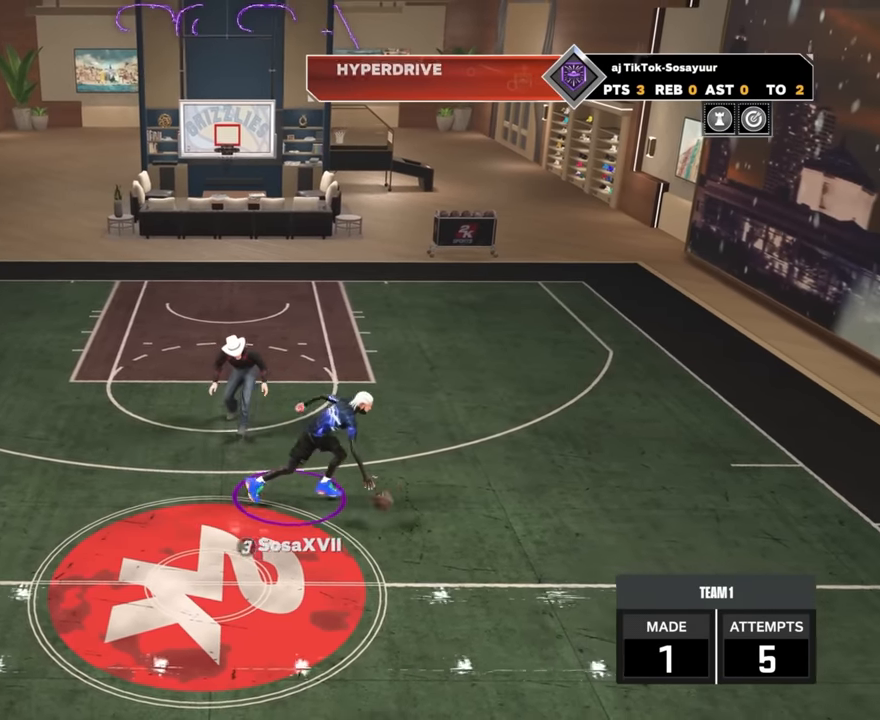
{"dt_ms": 500, "buttons": ["SQUARE", "R2"], "left_stick": "right", "right_stick": "center", "events": [[266, "SQUARE", "down"]]}
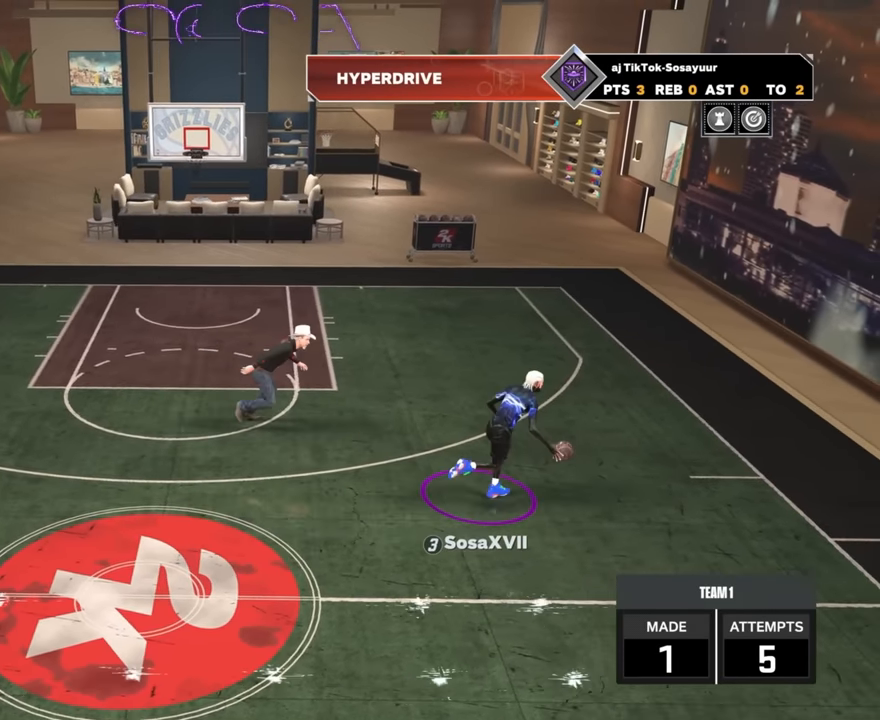
{"dt_ms": 500, "buttons": [], "left_stick": "right", "right_stick": "center", "events": [[433, "SQUARE", "up"], [466, "R2", "up"]]}
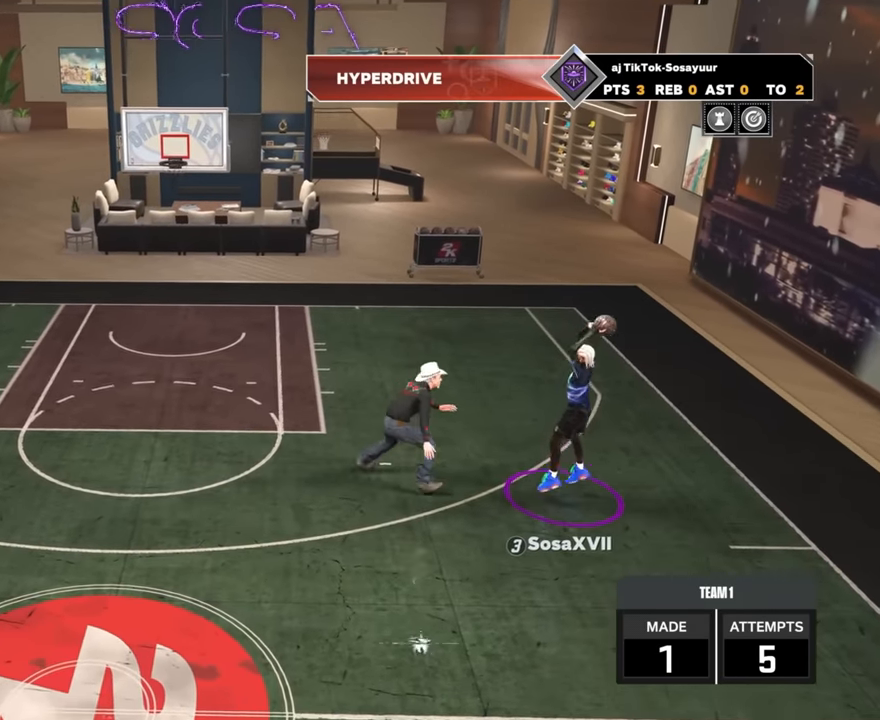
{"dt_ms": 500, "buttons": [], "left_stick": "right", "right_stick": "center", "events": []}
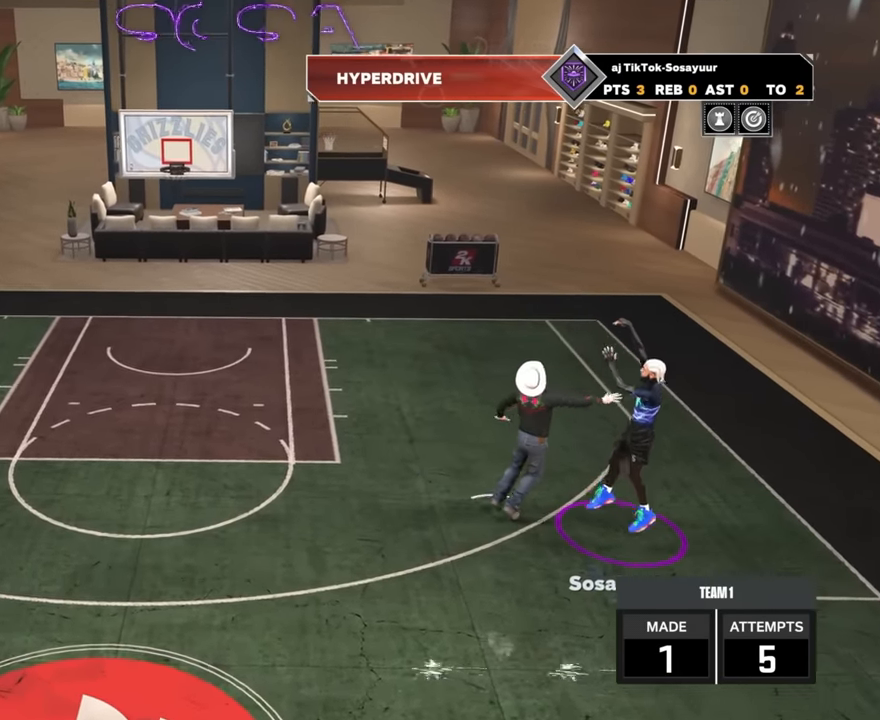
{"dt_ms": 1000, "buttons": [], "left_stick": "center", "right_stick": "center"}